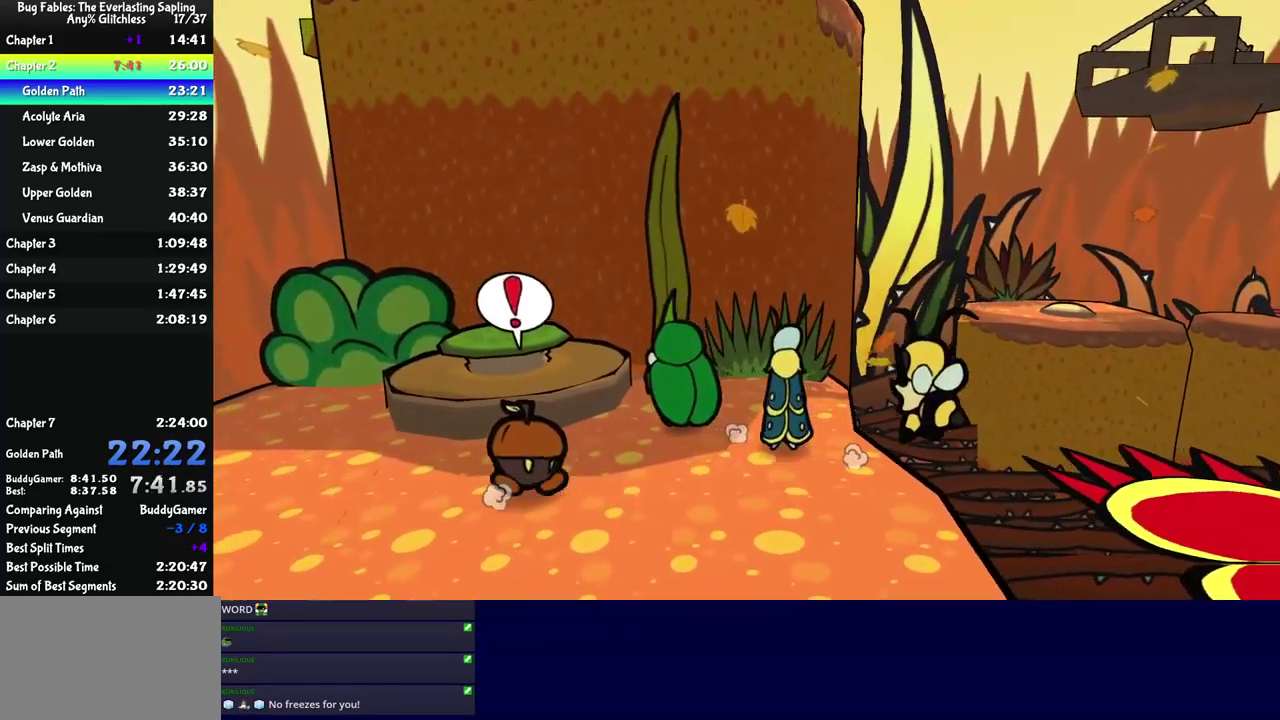
Gameplay with a controller (Nintendo layout); each line is a JSON object with the inputs held at the frame after it. "events" lists button and stick changes between this image and that frame as [ms after this image, input, new state], when the widget could be followed in between. Not read: L3 R3.
{"buttons": [], "left_stick": "up-left", "events": [[250, "C_DOWN", "up"]]}
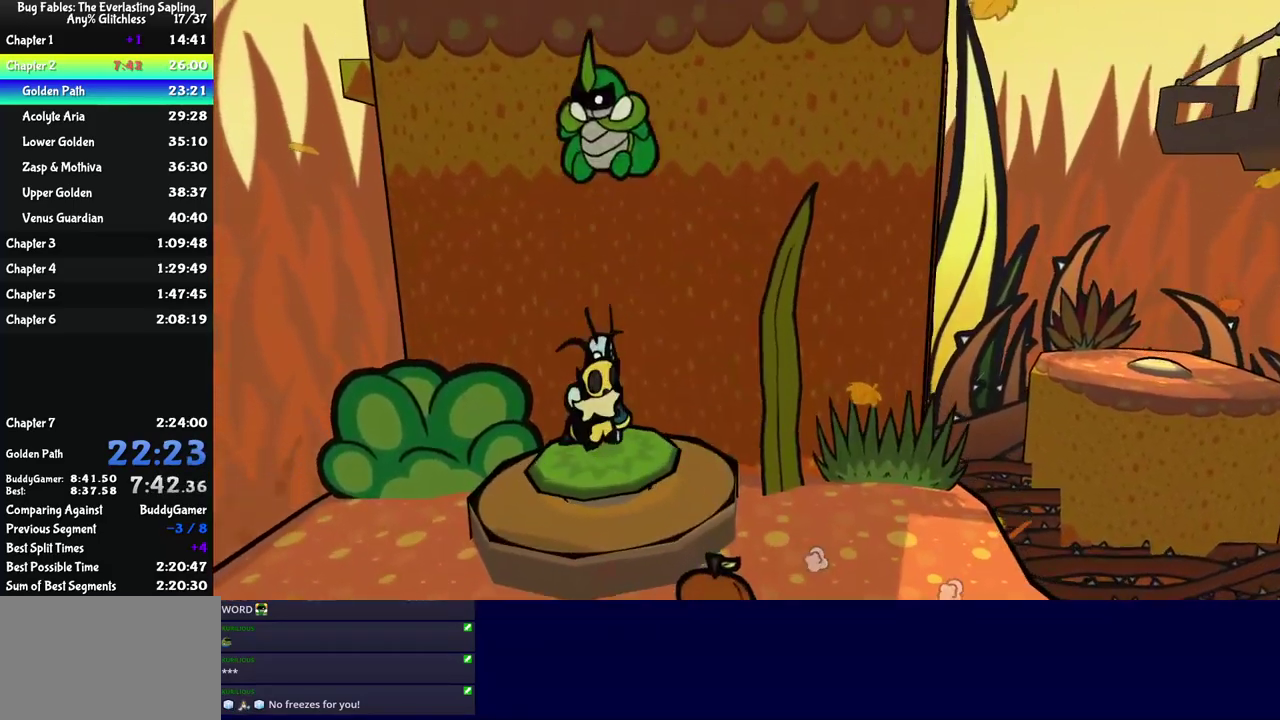
{"buttons": [], "left_stick": "center", "events": [[300, "left_stick", "center"]]}
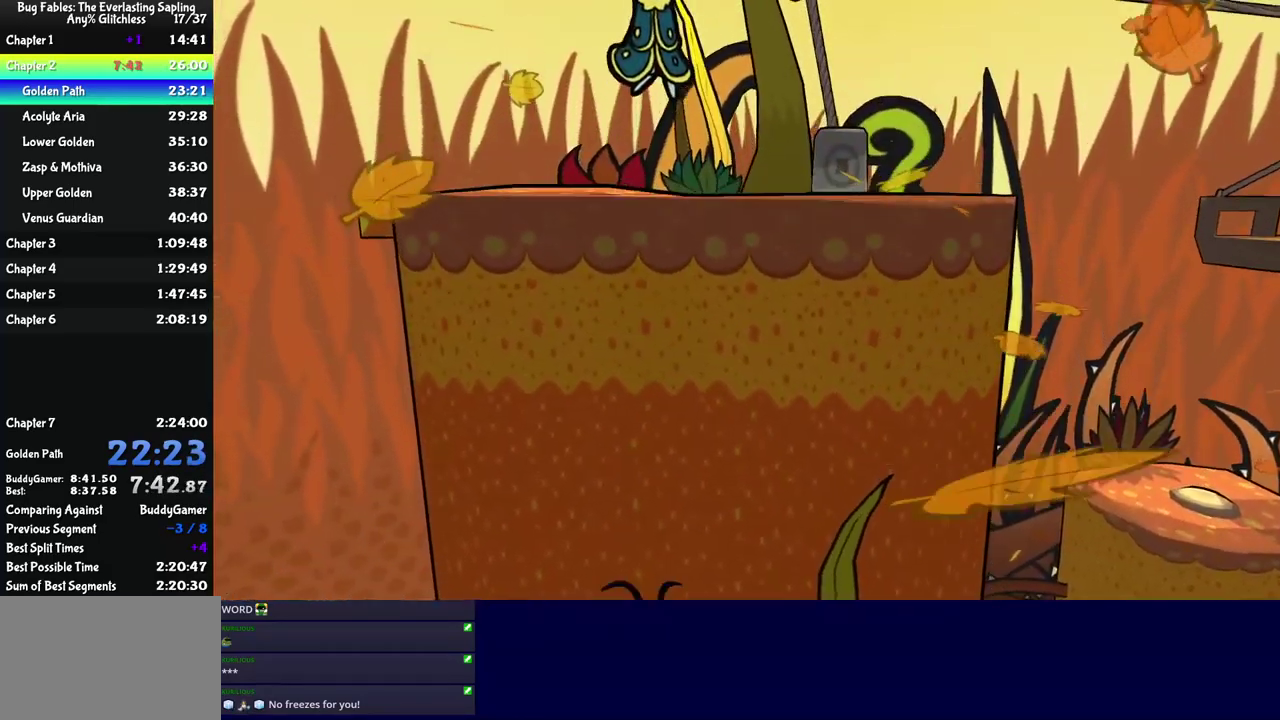
{"buttons": [], "left_stick": "up-left", "events": [[17, "left_stick", "up-left"]]}
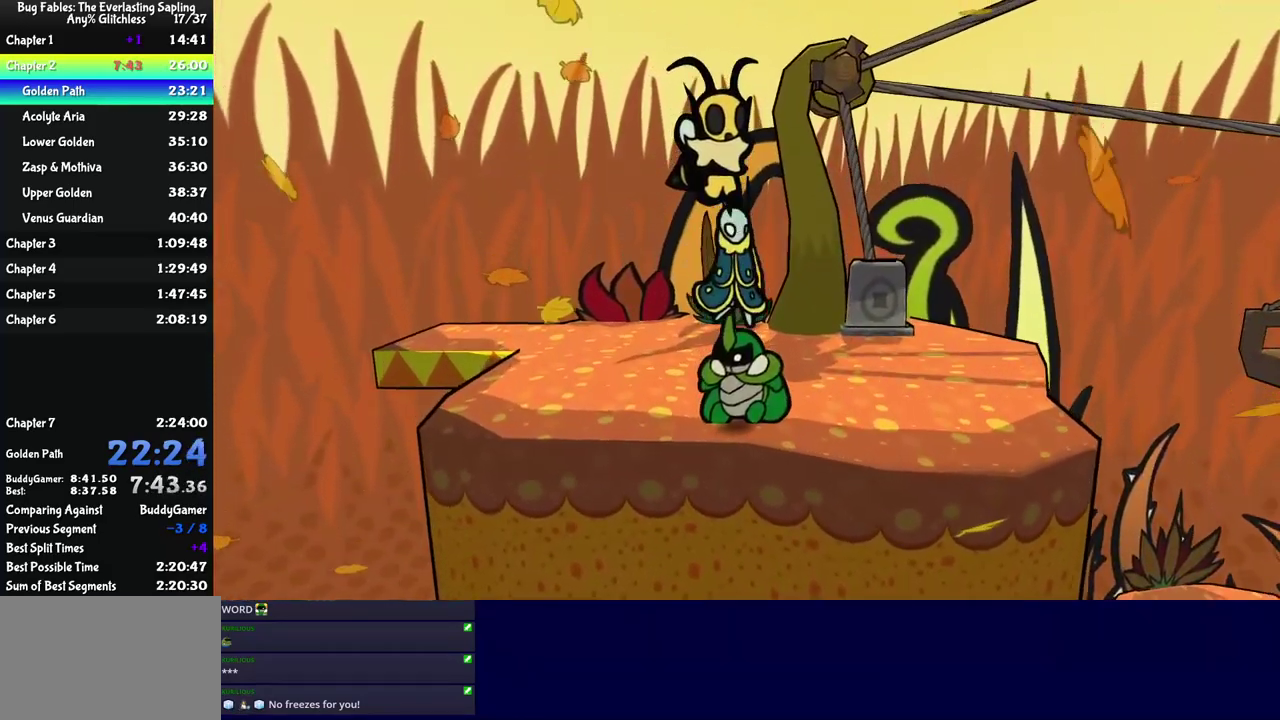
{"buttons": [], "left_stick": "up-left", "events": []}
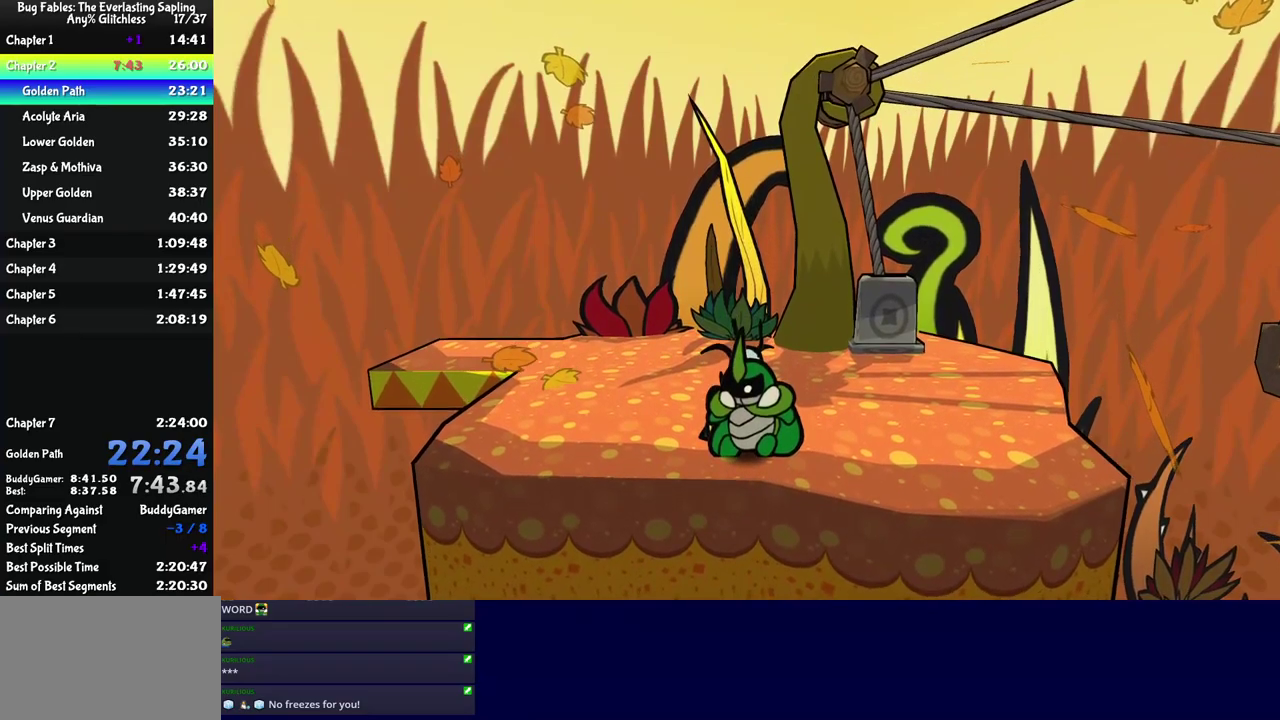
{"buttons": [], "left_stick": "up-left", "events": [[67, "C_UP", "down"], [183, "C_UP", "up"], [400, "C_UP", "down"], [500, "C_UP", "up"]]}
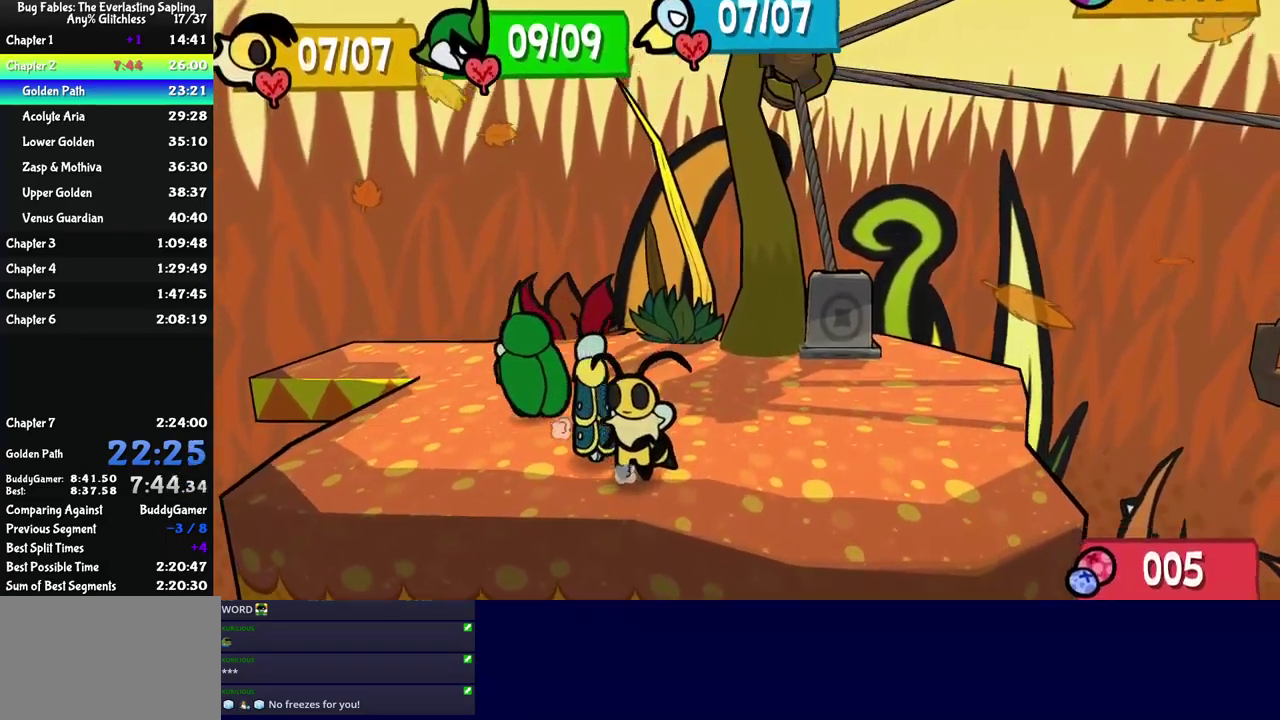
{"buttons": [], "left_stick": "up-left", "events": []}
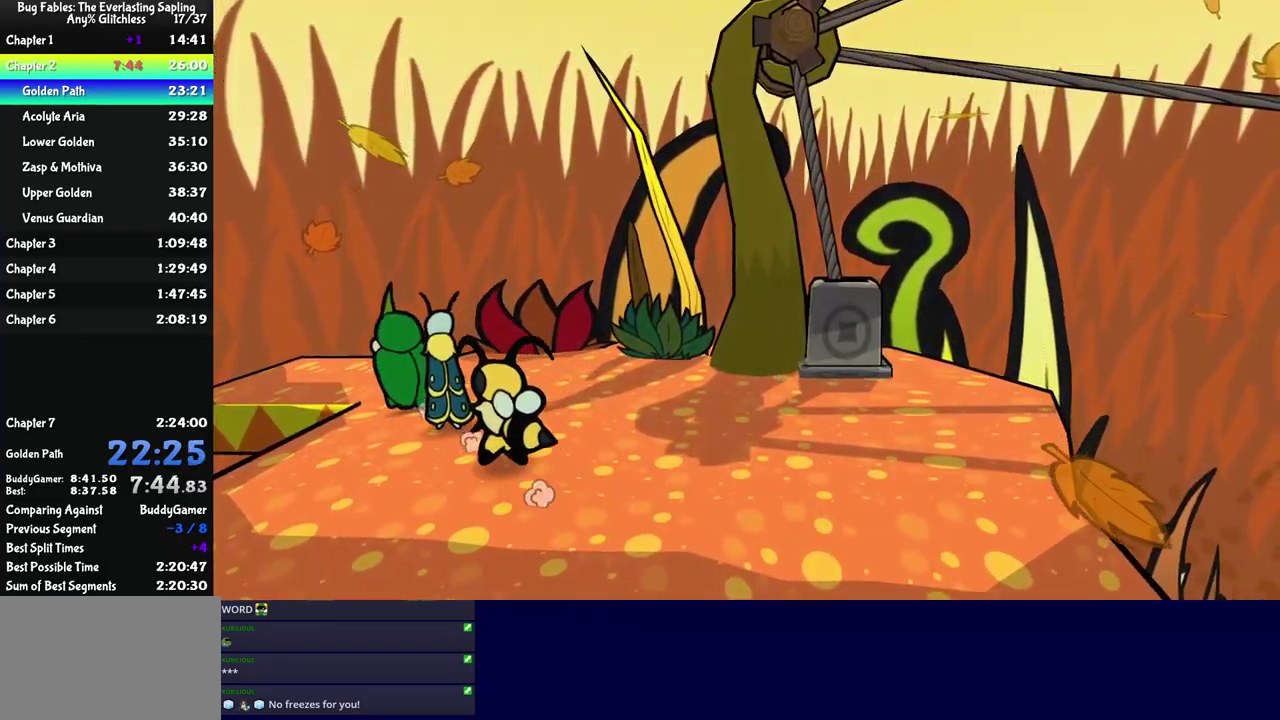
{"buttons": [], "left_stick": "up-left", "events": []}
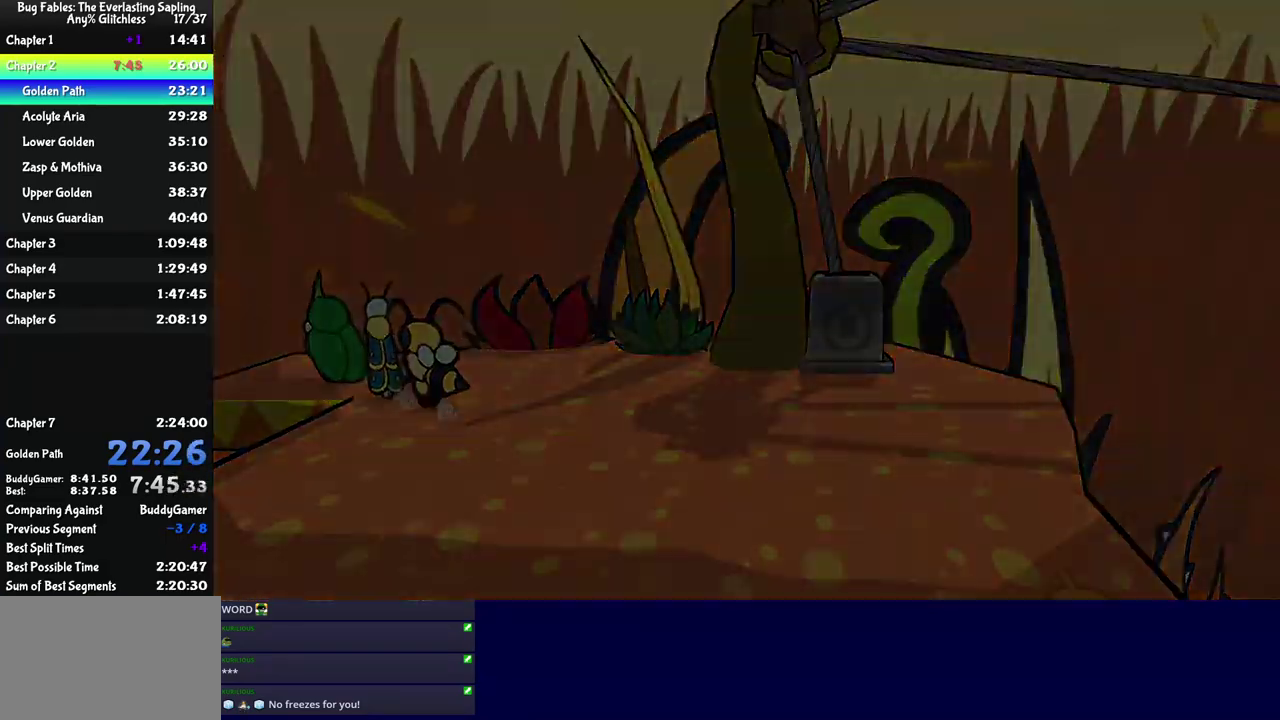
{"buttons": [], "left_stick": "up-left", "events": [[50, "left_stick", "left"], [267, "left_stick", "up-left"], [317, "left_stick", "center"], [500, "left_stick", "up-left"]]}
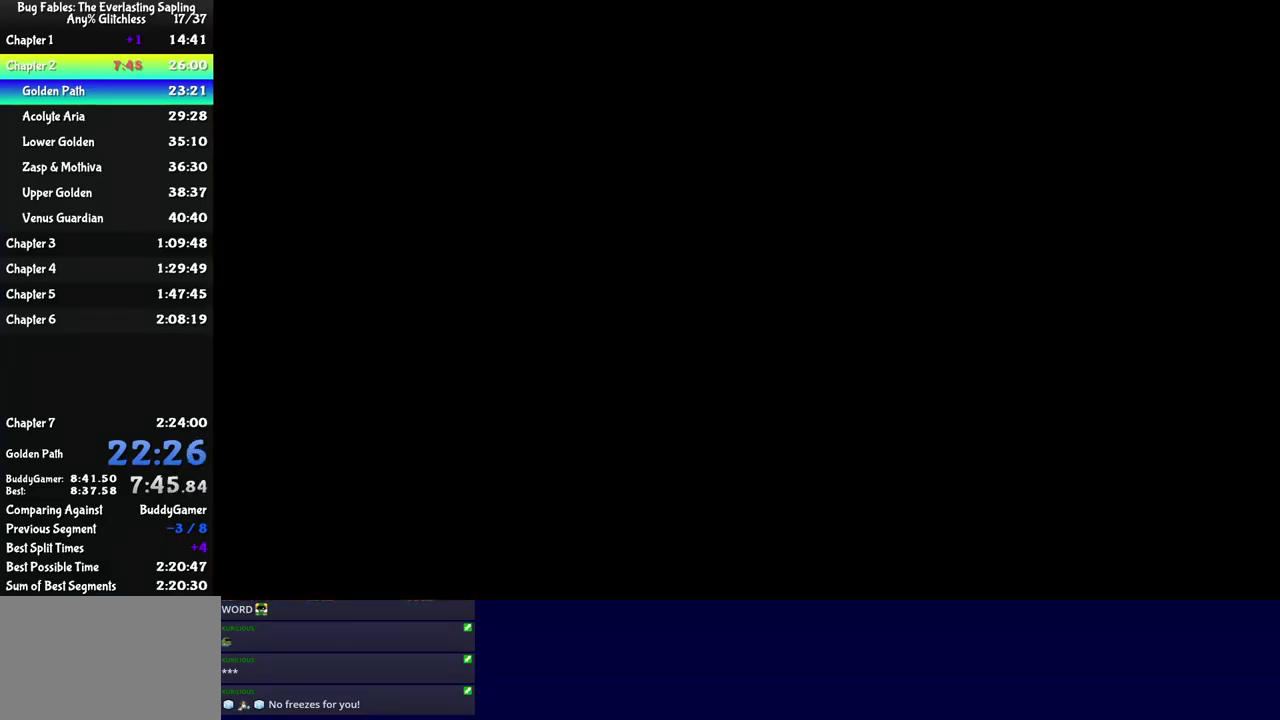
{"buttons": [], "left_stick": "up-left", "events": []}
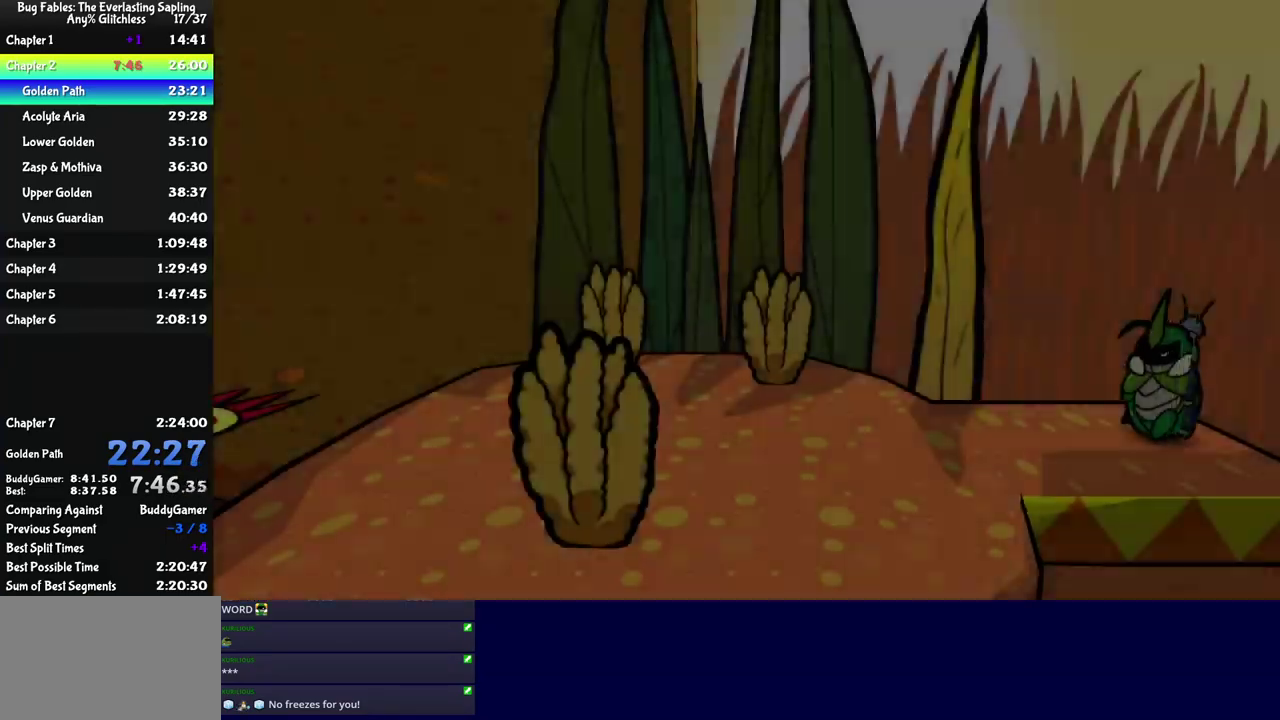
{"buttons": [], "left_stick": "up-left", "events": []}
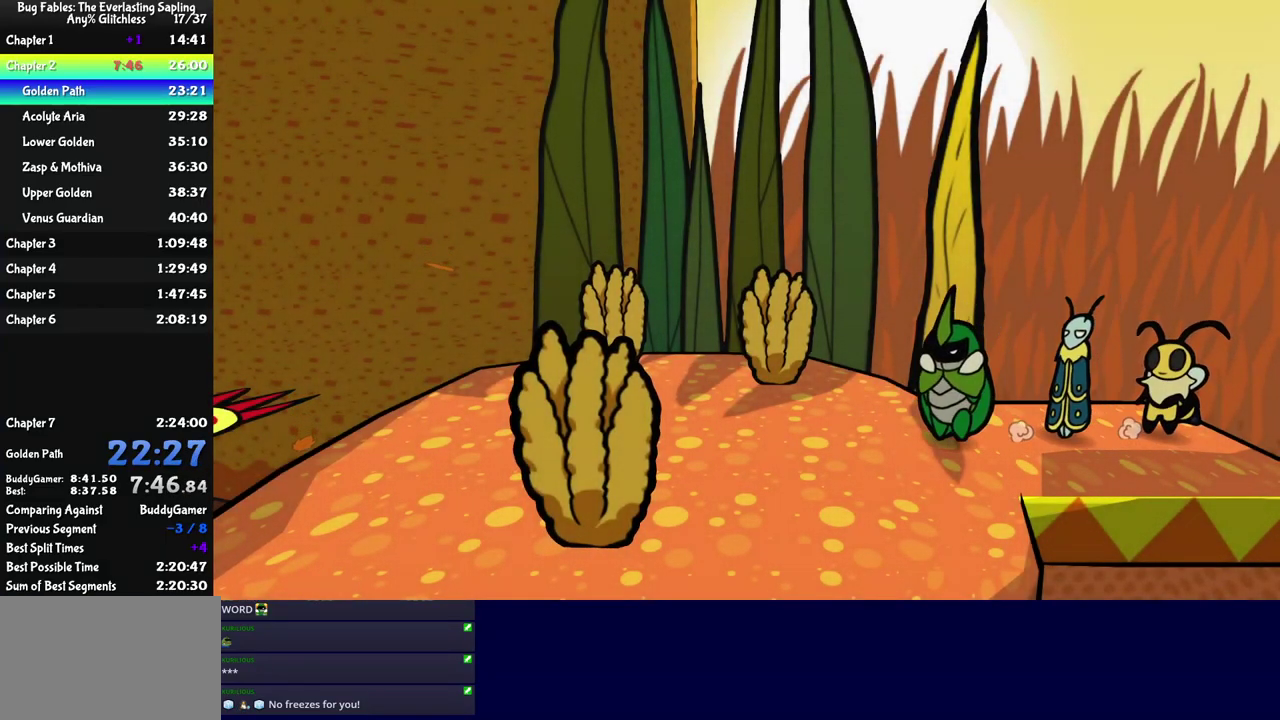
{"buttons": [], "left_stick": "up-left", "events": []}
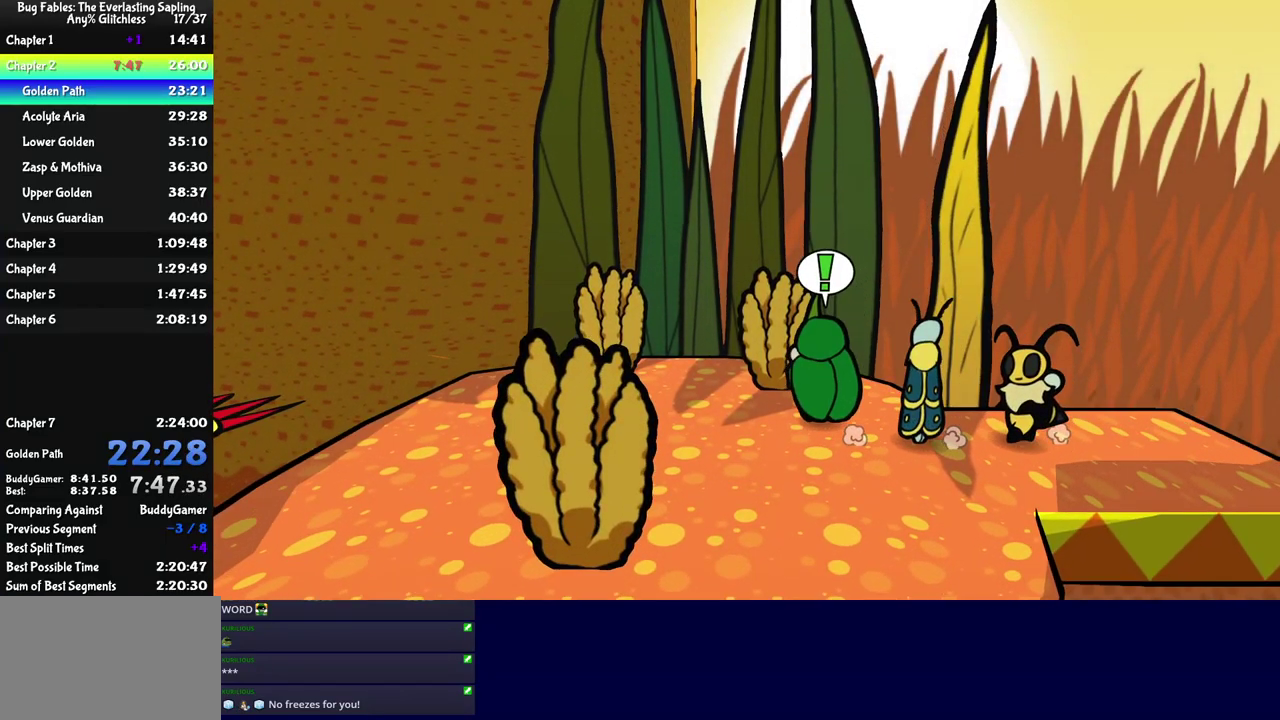
{"buttons": [], "left_stick": "center", "events": [[67, "C_RIGHT", "down"], [133, "C_RIGHT", "up"], [367, "left_stick", "center"]]}
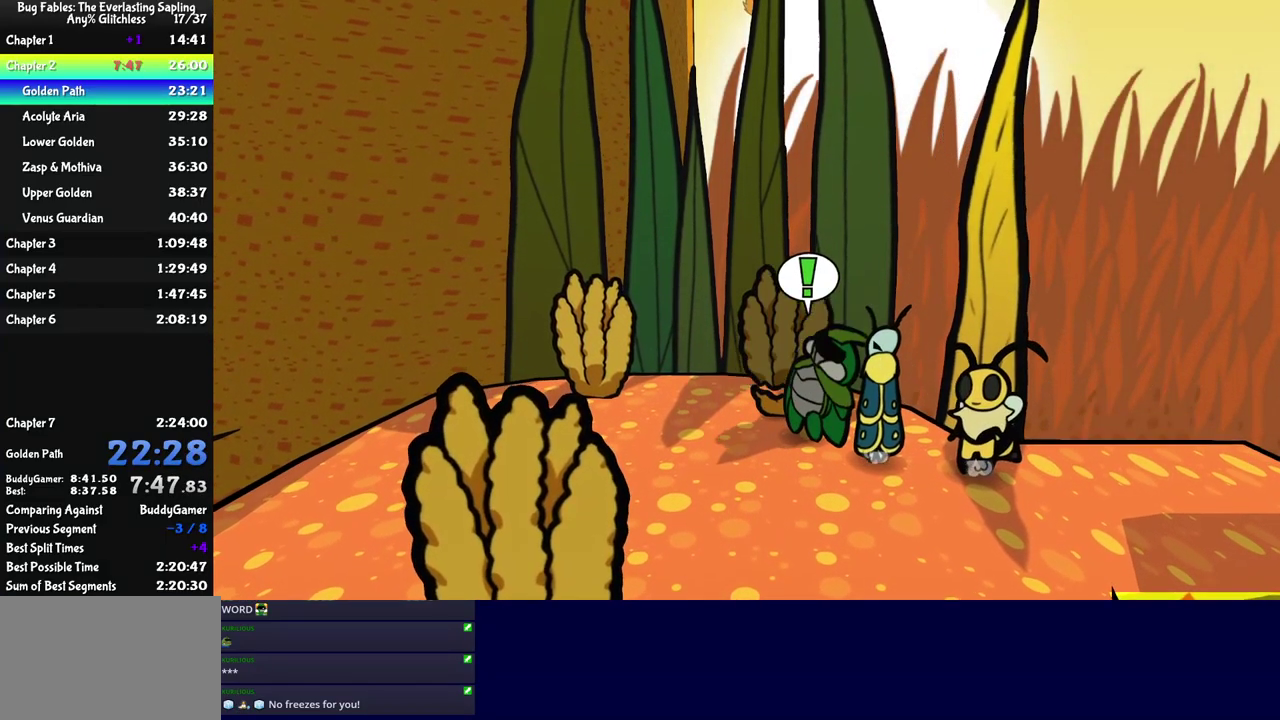
{"buttons": [], "left_stick": "up-left", "events": [[17, "left_stick", "right"], [150, "left_stick", "up-right"], [217, "left_stick", "up"], [267, "left_stick", "up-left"]]}
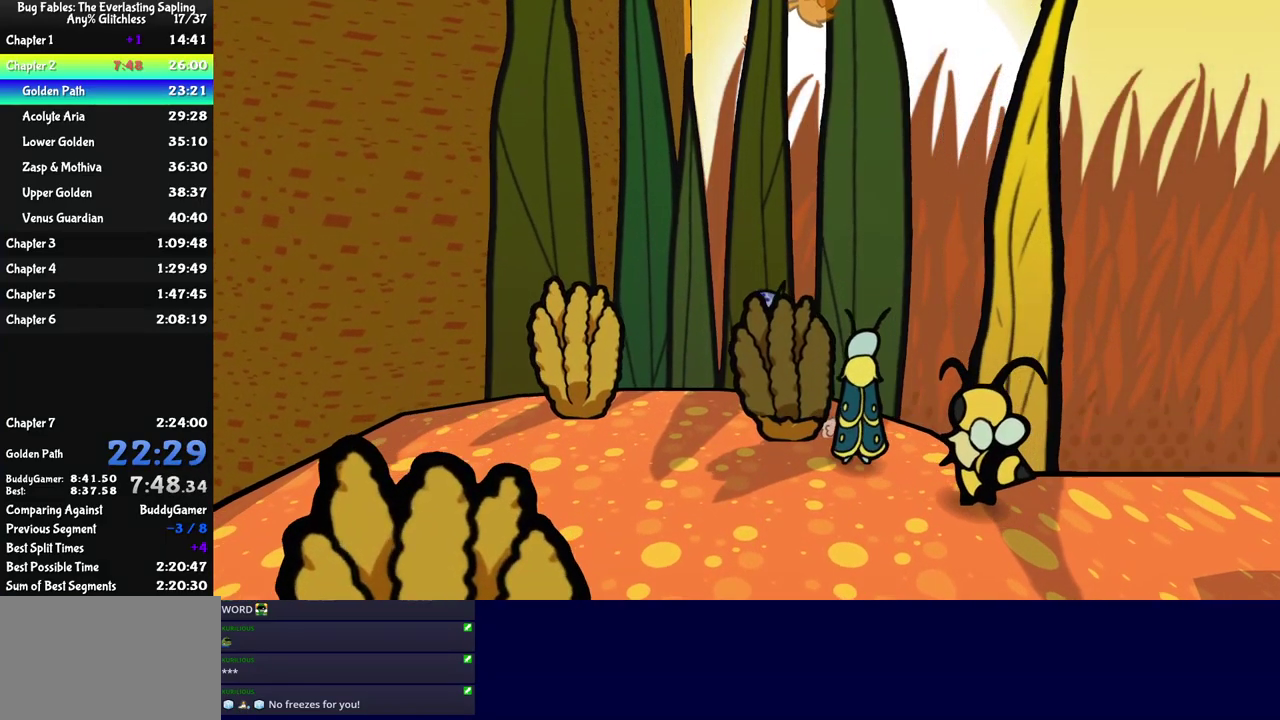
{"buttons": [], "left_stick": "left", "events": [[67, "left_stick", "left"], [283, "C_RIGHT", "down"], [367, "C_RIGHT", "up"]]}
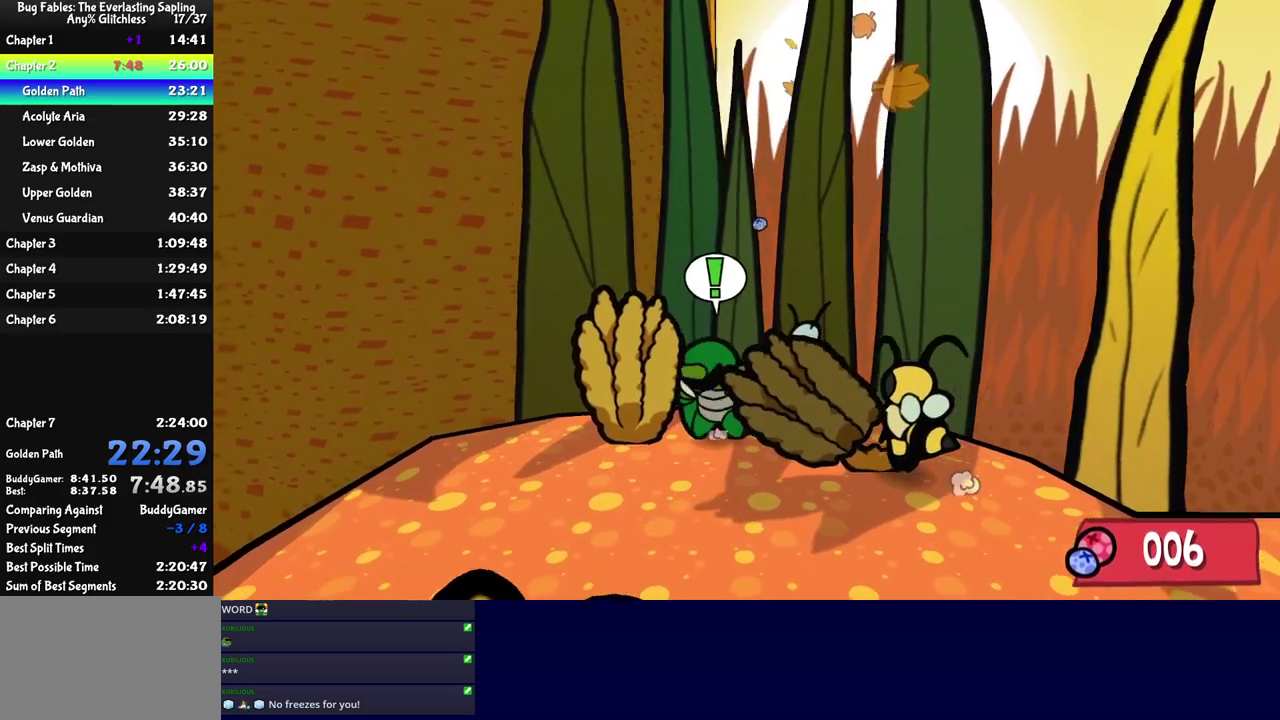
{"buttons": [], "left_stick": "left", "events": [[84, "left_stick", "center"], [367, "left_stick", "left"]]}
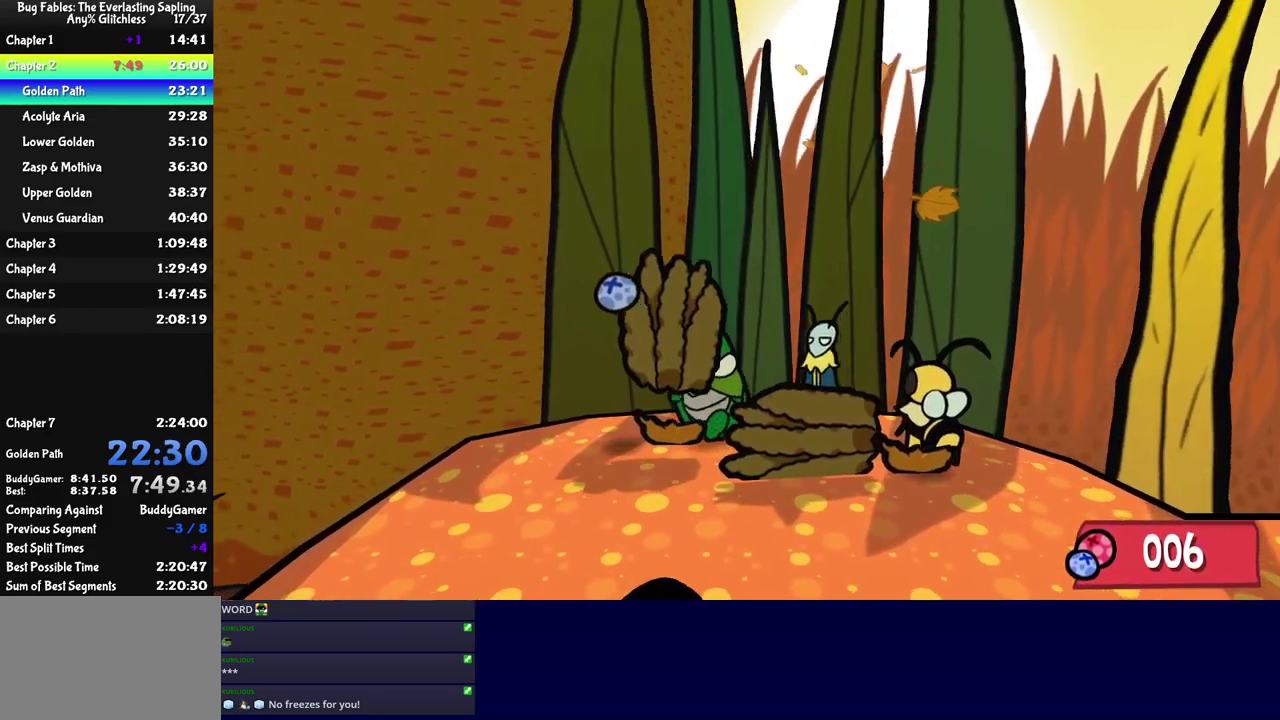
{"buttons": [], "left_stick": "down-left", "events": [[100, "left_stick", "down-left"], [334, "left_stick", "down"], [467, "left_stick", "down-left"]]}
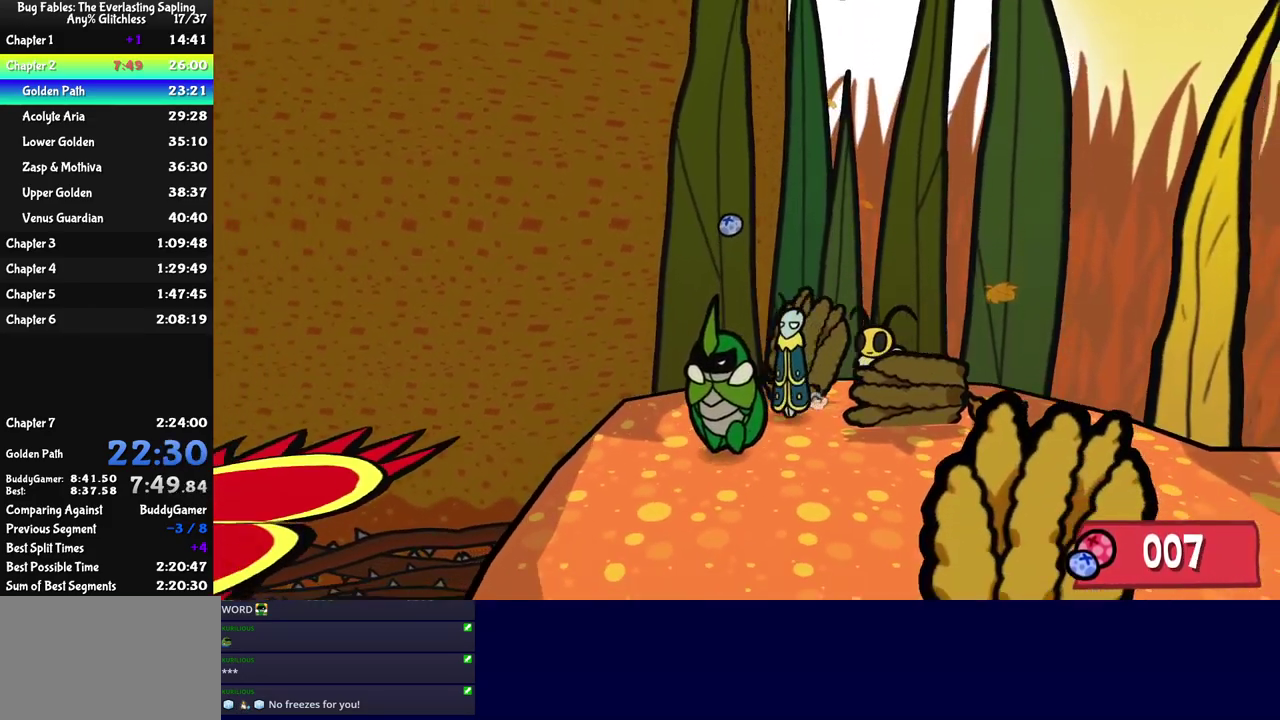
{"buttons": ["C_DOWN"], "left_stick": "left", "events": [[234, "C_LEFT", "down"], [300, "C_LEFT", "up"], [367, "left_stick", "left"], [400, "C_DOWN", "down"]]}
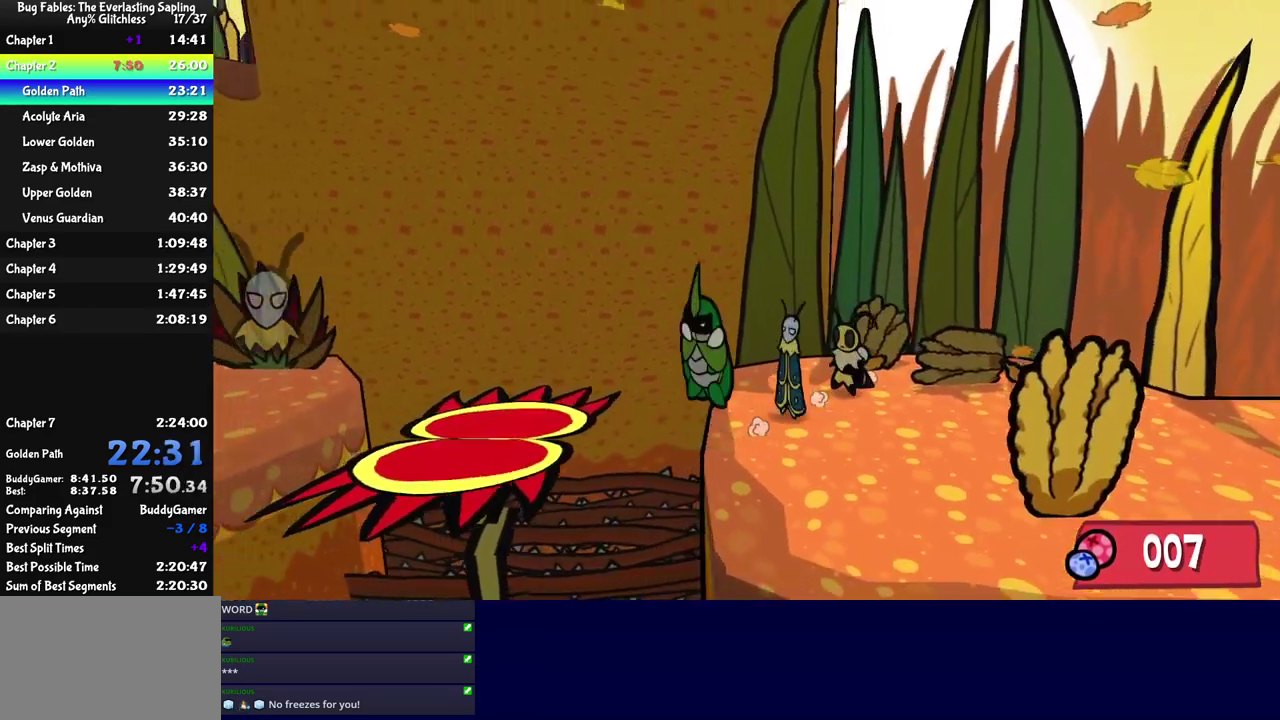
{"buttons": [], "left_stick": "left", "events": [[117, "C_DOWN", "up"]]}
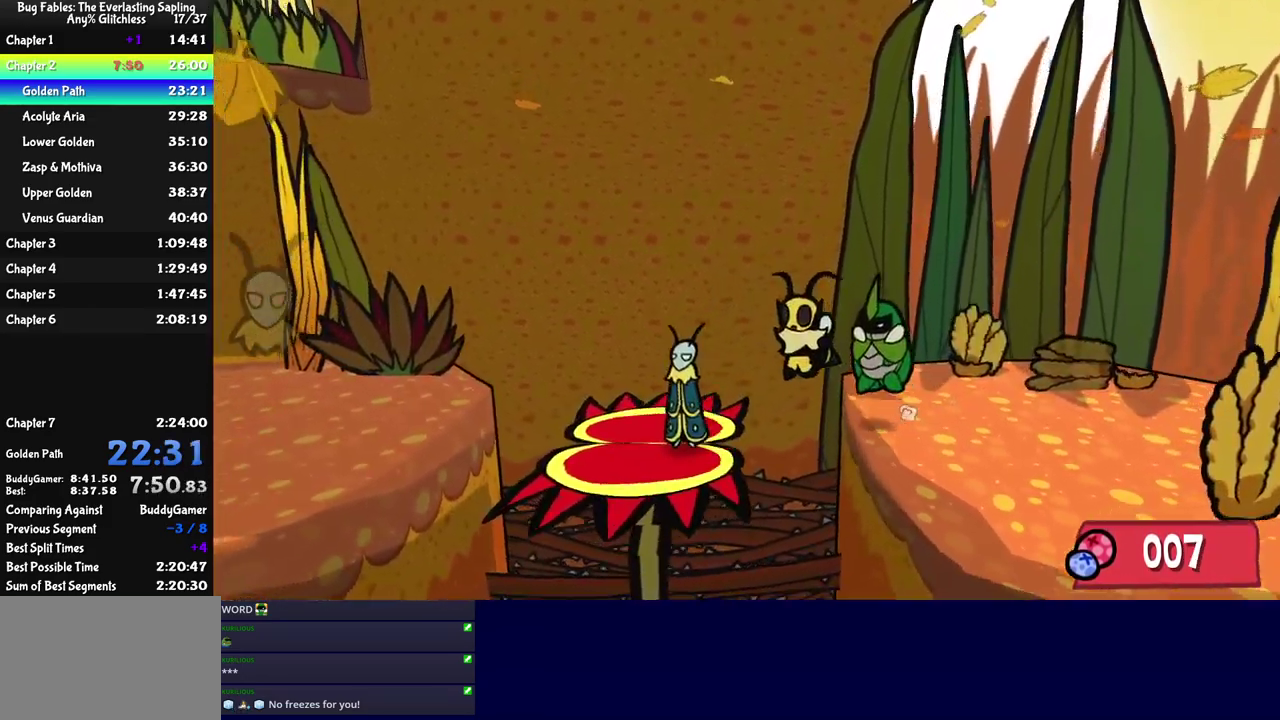
{"buttons": [], "left_stick": "left", "events": [[167, "C_LEFT", "down"], [267, "C_LEFT", "up"], [384, "C_DOWN", "down"], [484, "C_DOWN", "up"]]}
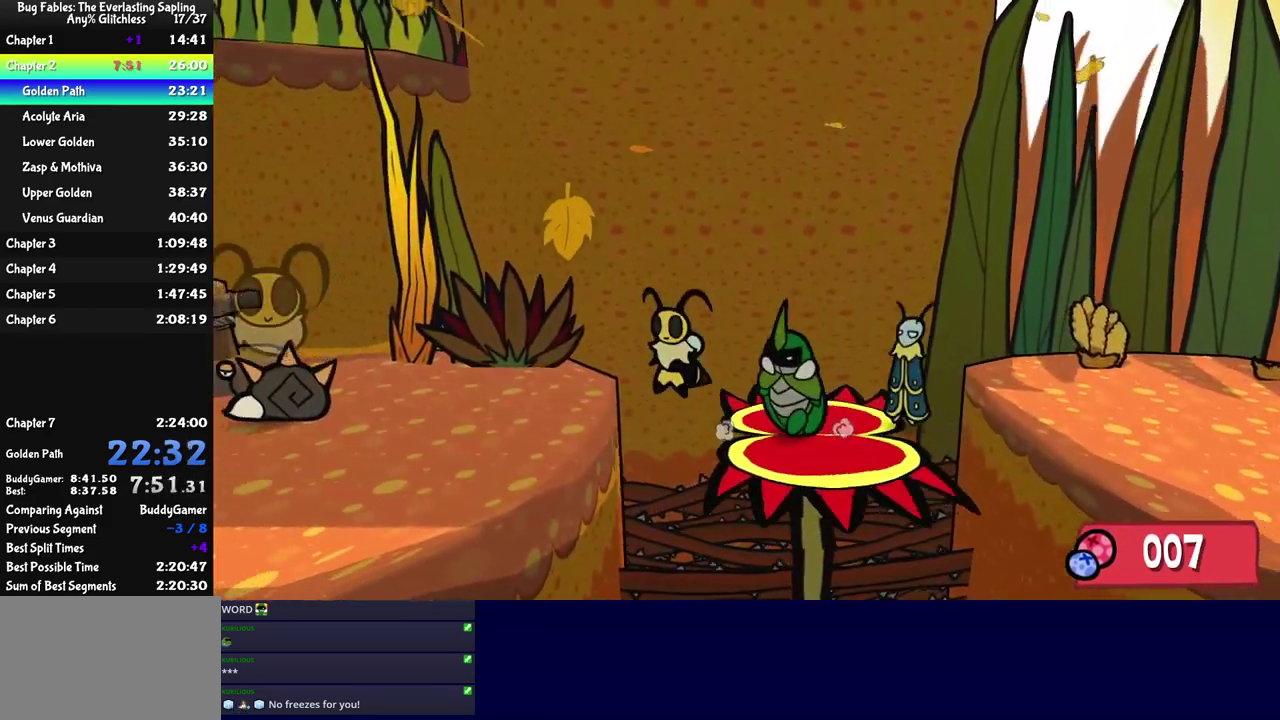
{"buttons": [], "left_stick": "down-left", "events": [[117, "left_stick", "down-left"]]}
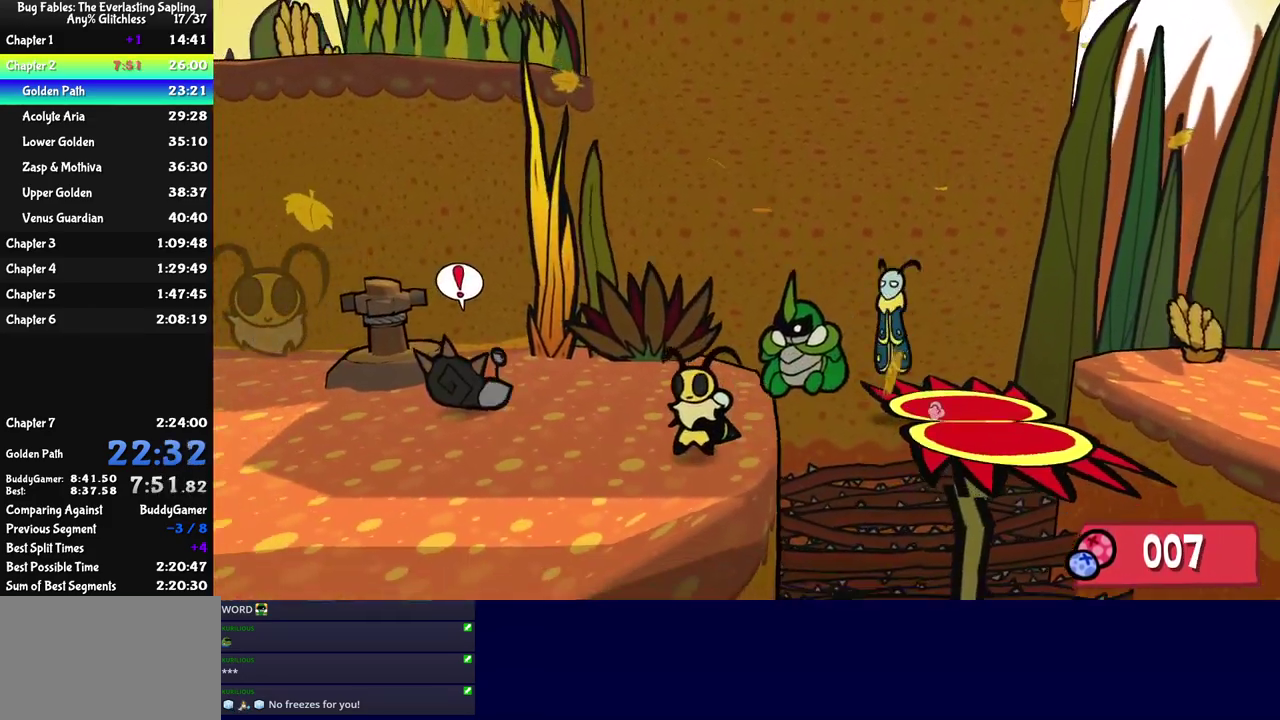
{"buttons": [], "left_stick": "down-left", "events": [[350, "C_DOWN", "down"], [417, "C_DOWN", "up"]]}
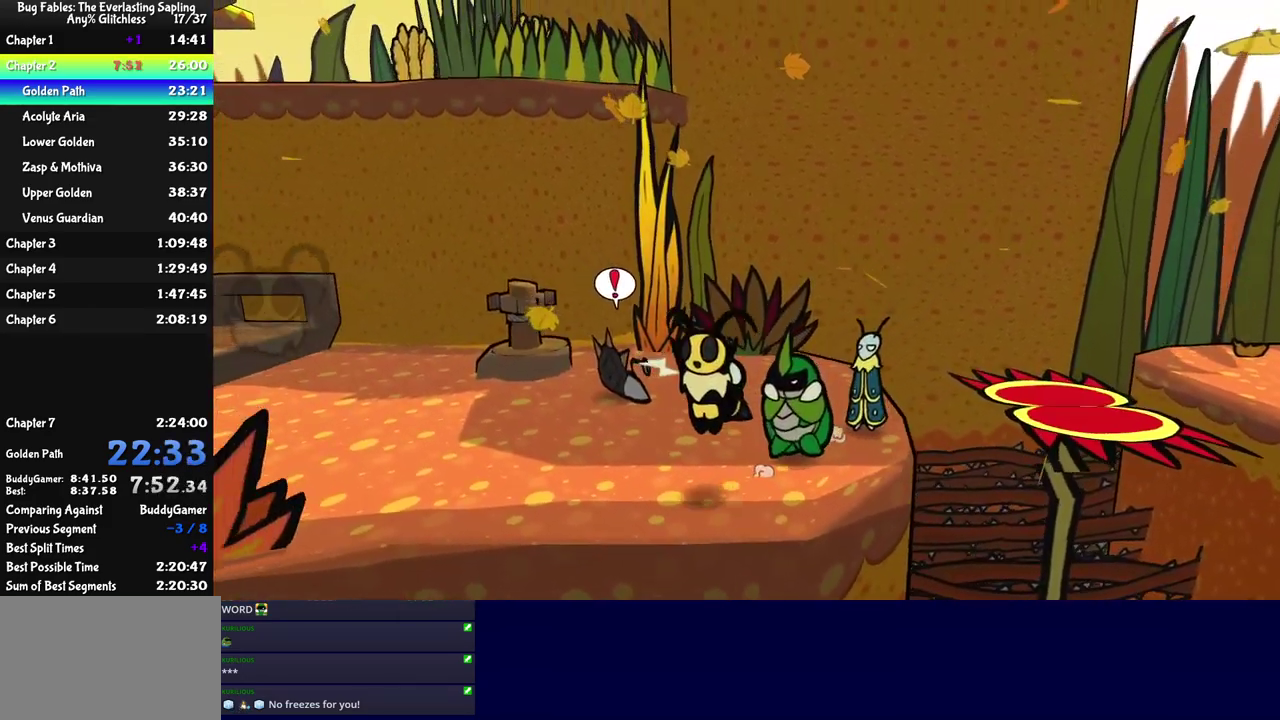
{"buttons": [], "left_stick": "up-left", "events": [[100, "left_stick", "left"], [467, "left_stick", "up-left"]]}
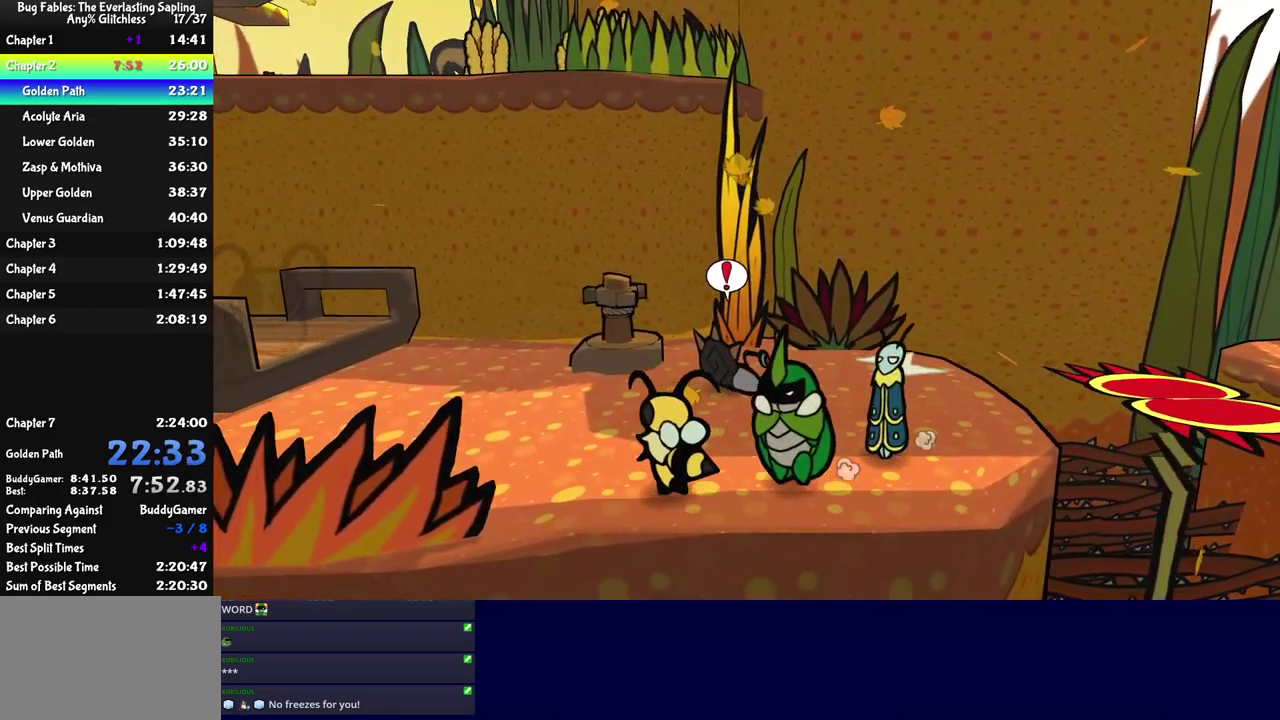
{"buttons": [], "left_stick": "up-left", "events": []}
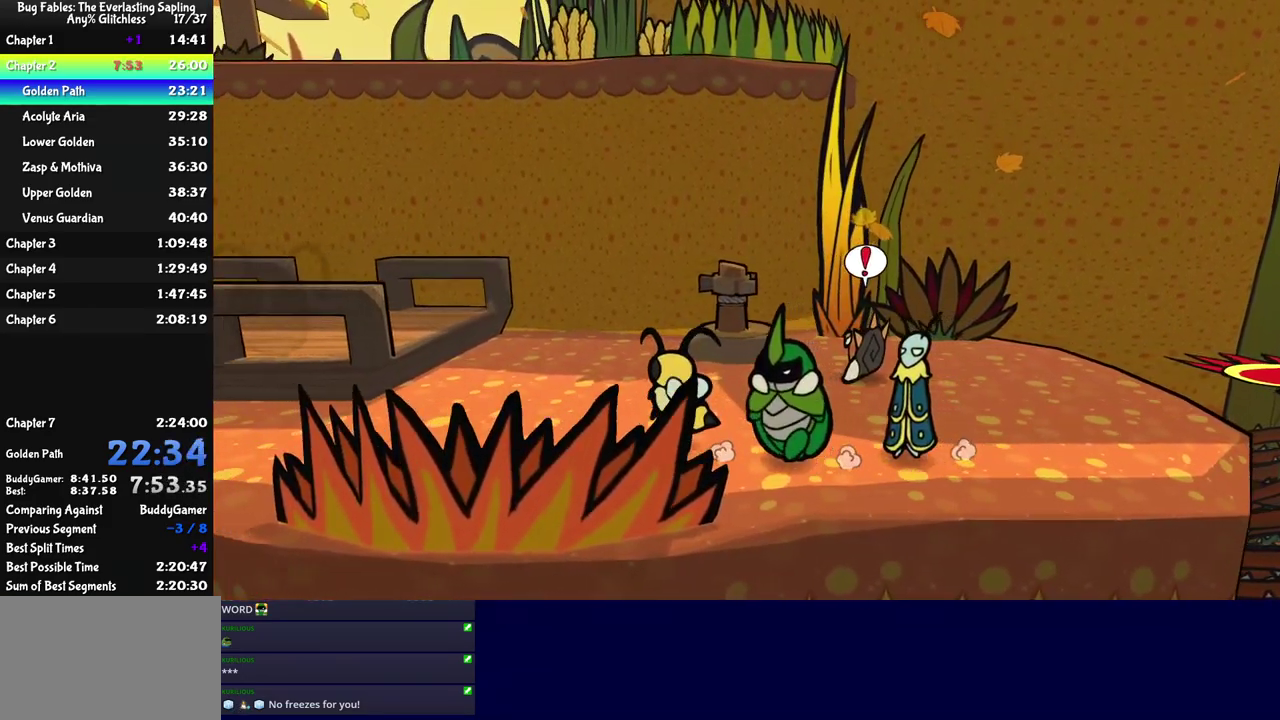
{"buttons": [], "left_stick": "up-left", "events": []}
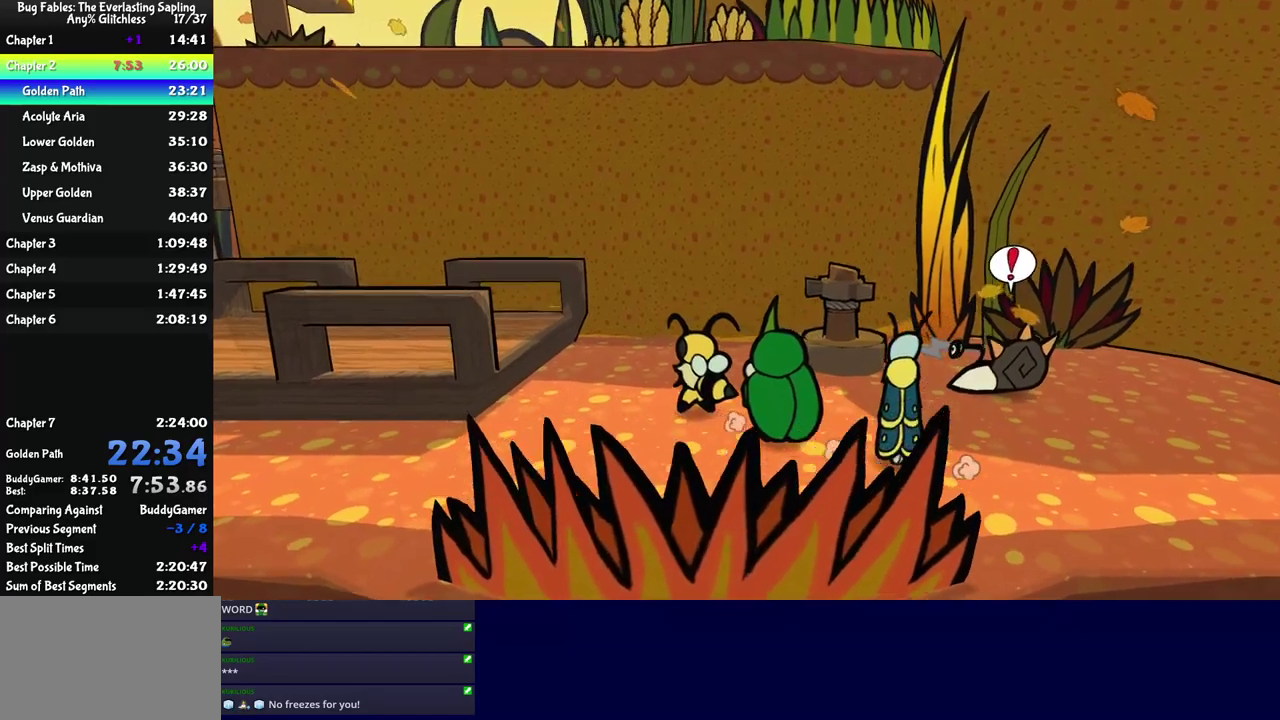
{"buttons": ["C_DOWN"], "left_stick": "up-left", "events": [[417, "C_DOWN", "down"]]}
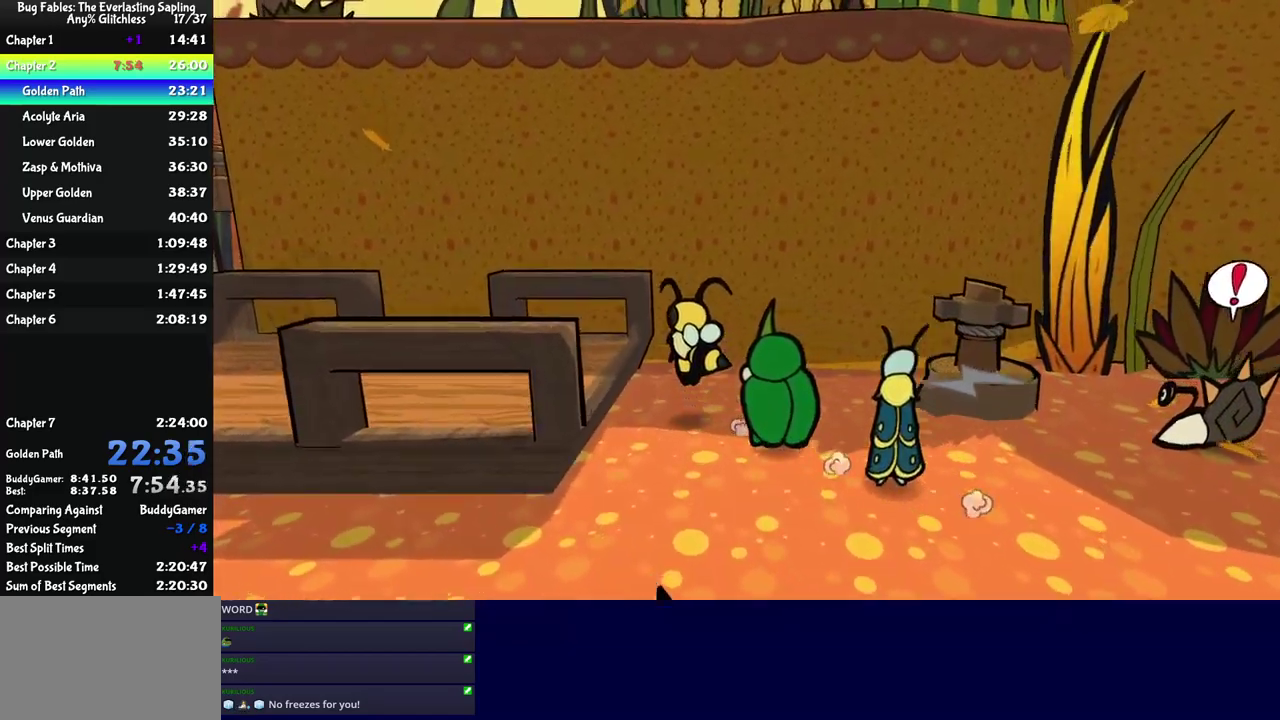
{"buttons": [], "left_stick": "right", "events": [[100, "left_stick", "left"], [117, "C_DOWN", "up"], [300, "C_RIGHT", "down"], [300, "left_stick", "right"], [367, "C_RIGHT", "up"], [417, "C_RIGHT", "down"], [467, "C_RIGHT", "up"]]}